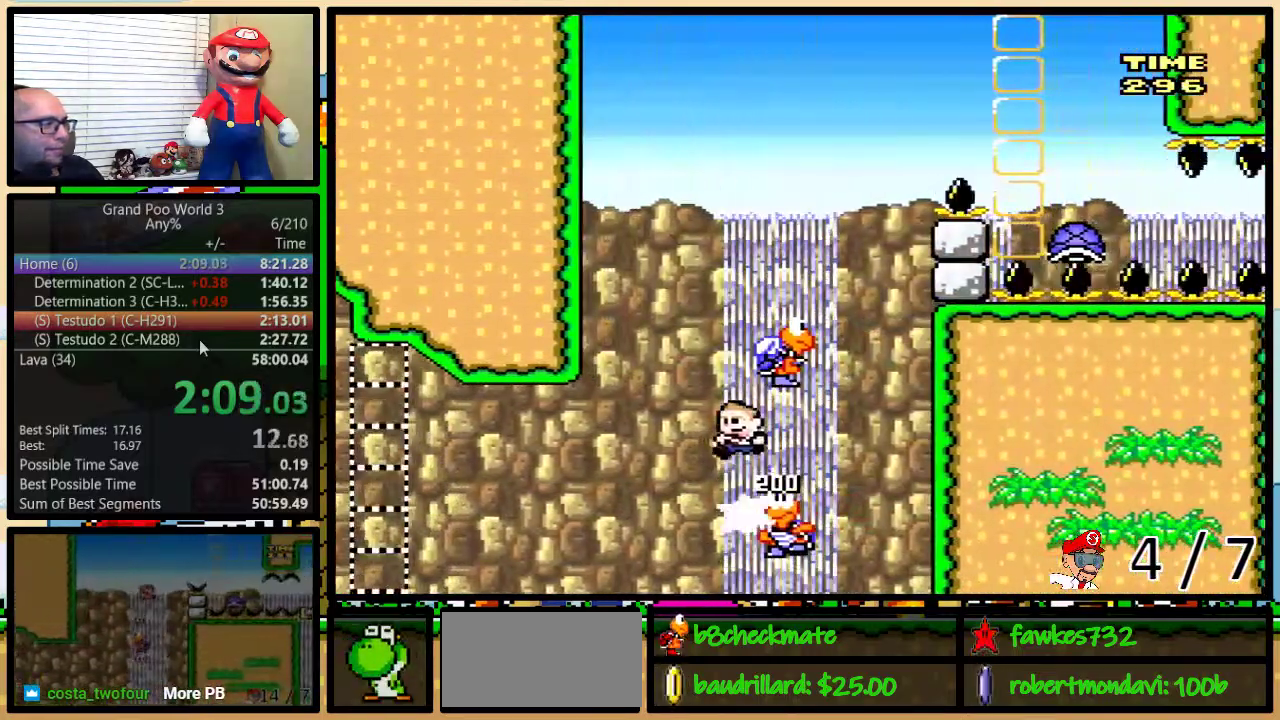
Gameplay with a controller (Nintendo layout); each line is a JSON object with the inputs held at the frame after it. "events" lists button and stick changes between this image and that frame as [ms after this image, input, new state], when the widget could be followed in between. Not read: L3 R3.
{"buttons": ["B", "Y", "DPAD_UP", "DPAD_RIGHT"], "events": [[33, "DPAD_LEFT", "up"], [33, "DPAD_UP", "down"], [67, "DPAD_RIGHT", "down"], [100, "B", "down"], [100, "DPAD_UP", "up"], [267, "DPAD_UP", "down"]]}
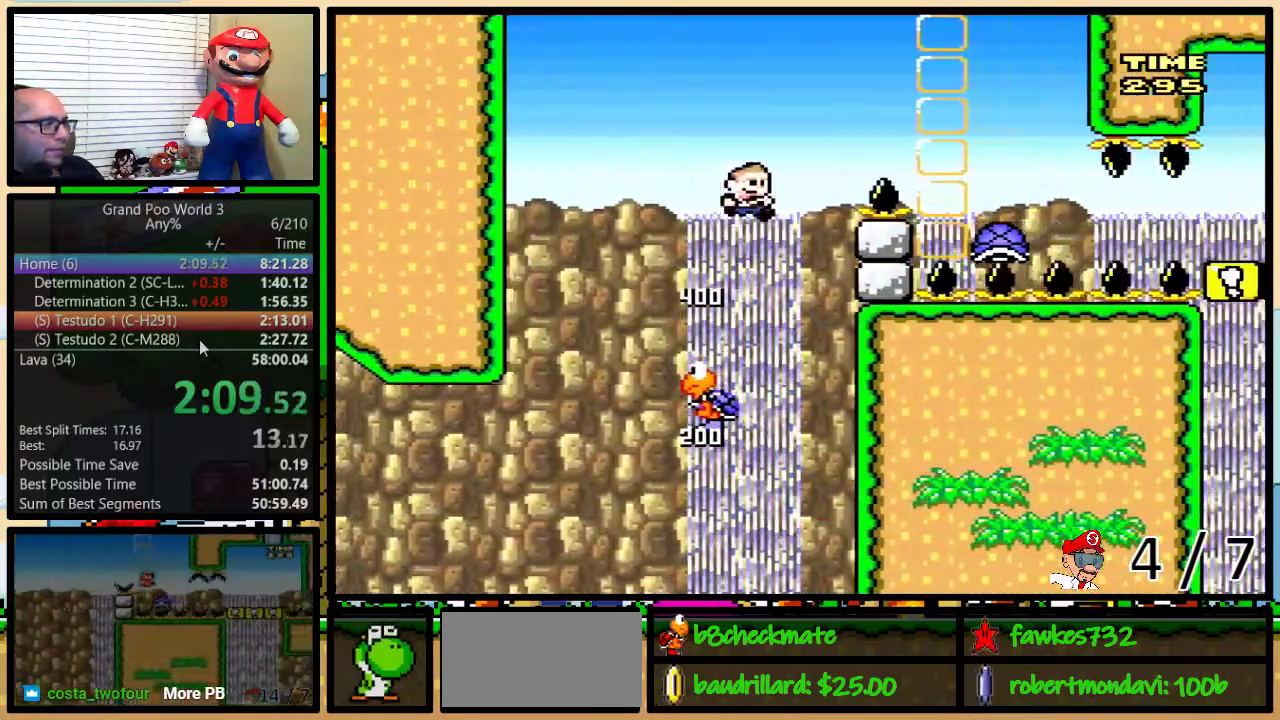
{"buttons": ["DPAD_UP", "DPAD_RIGHT"], "events": [[333, "B", "up"], [333, "Y", "up"]]}
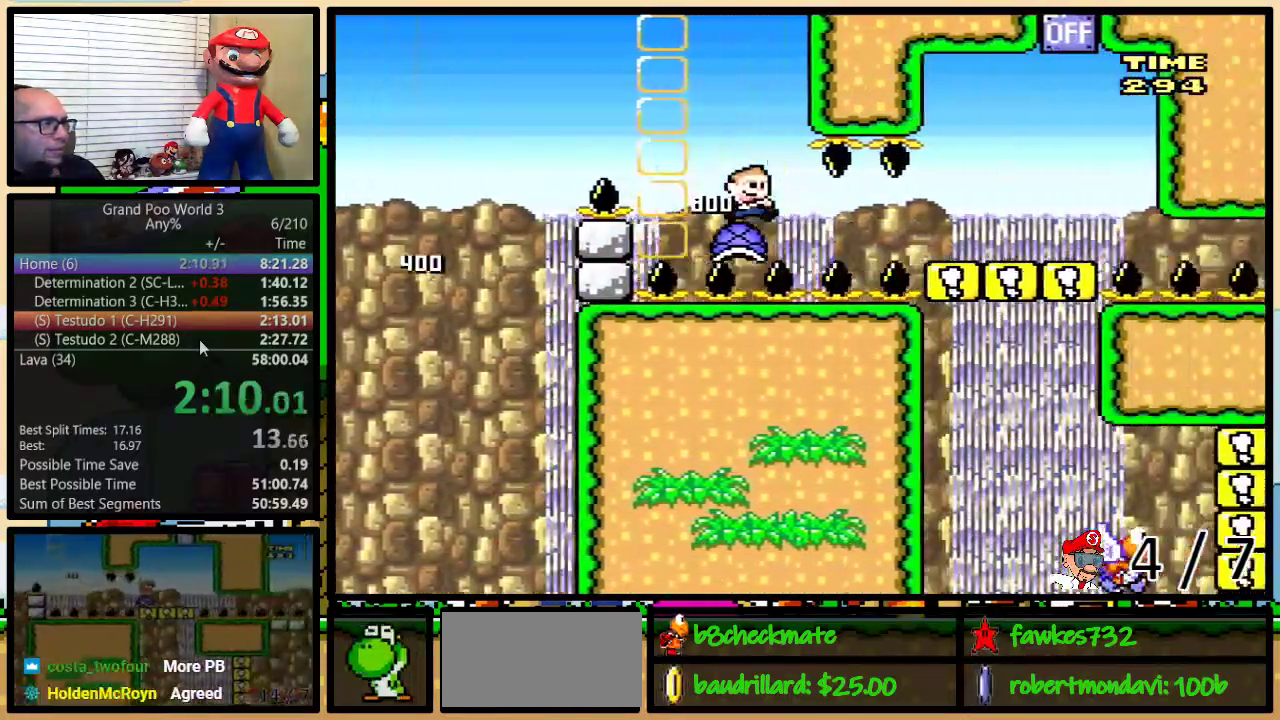
{"buttons": ["Y", "DPAD_UP", "DPAD_RIGHT"], "events": [[117, "Y", "down"]]}
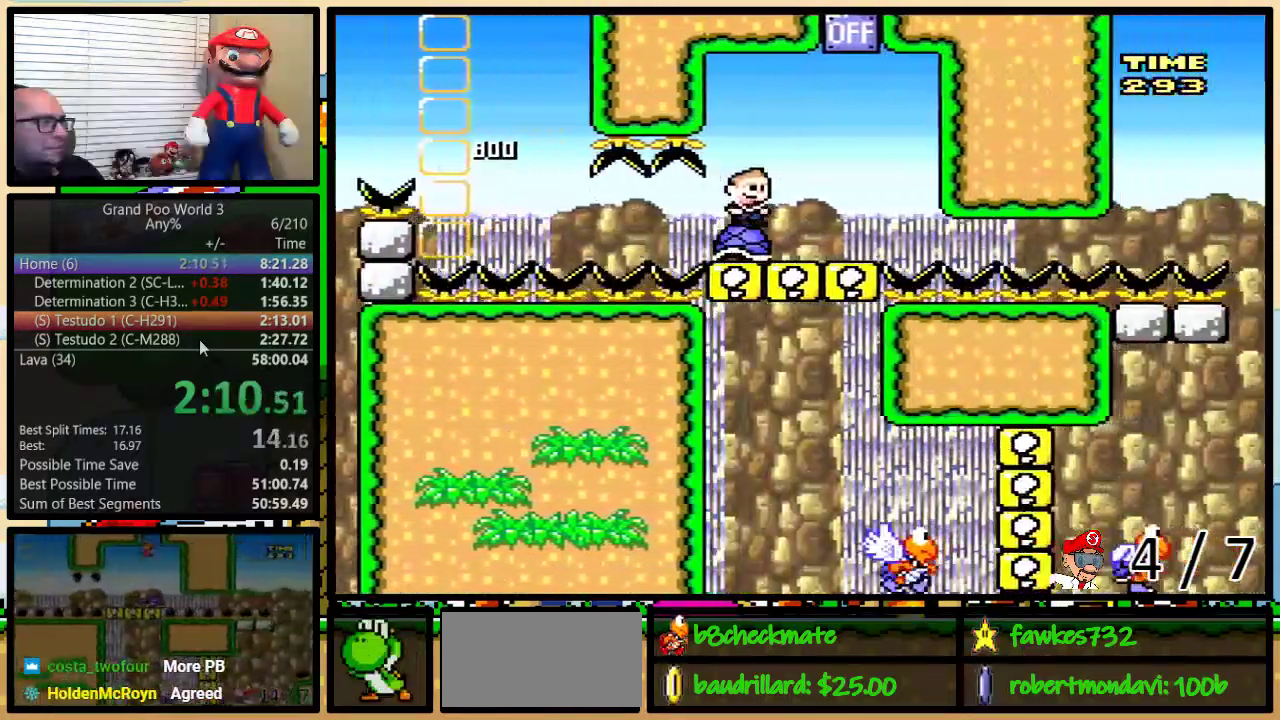
{"buttons": ["Y", "DPAD_LEFT"], "events": [[150, "B", "down"], [433, "DPAD_UP", "up"], [467, "DPAD_LEFT", "down"], [467, "DPAD_RIGHT", "up"], [500, "B", "up"]]}
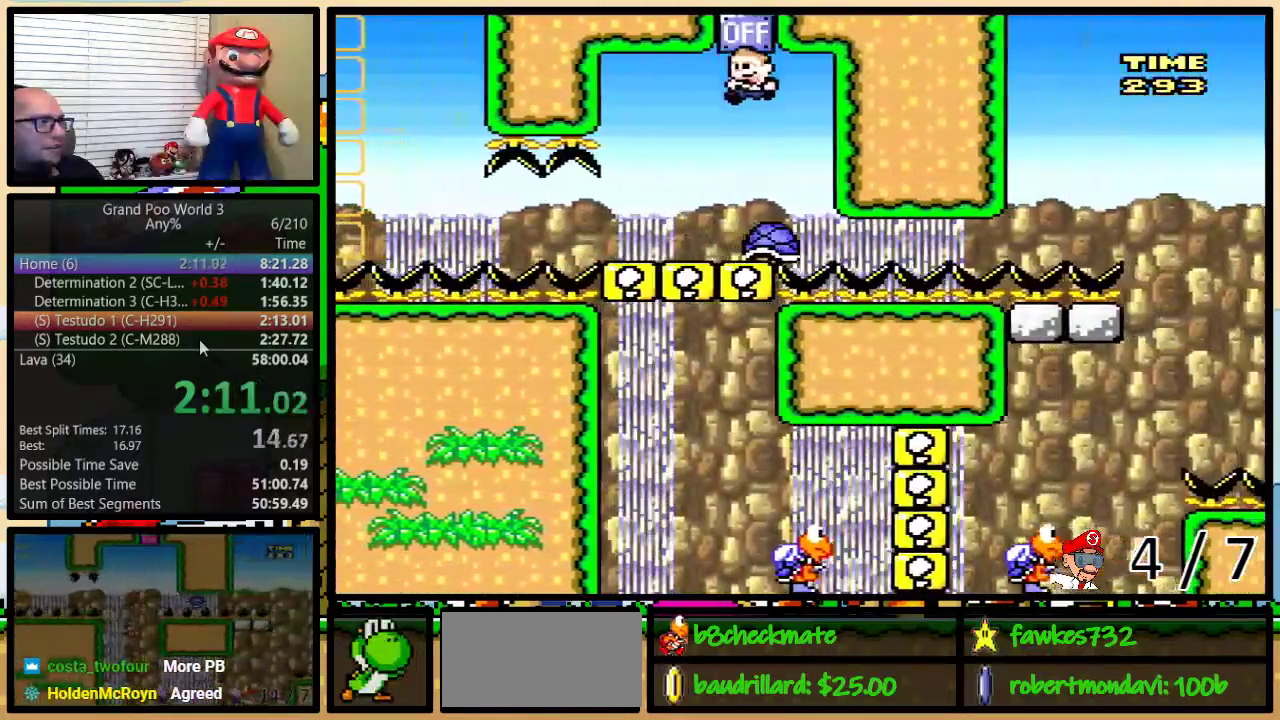
{"buttons": ["Y", "DPAD_LEFT"], "events": [[67, "DPAD_LEFT", "up"], [250, "DPAD_LEFT", "down"]]}
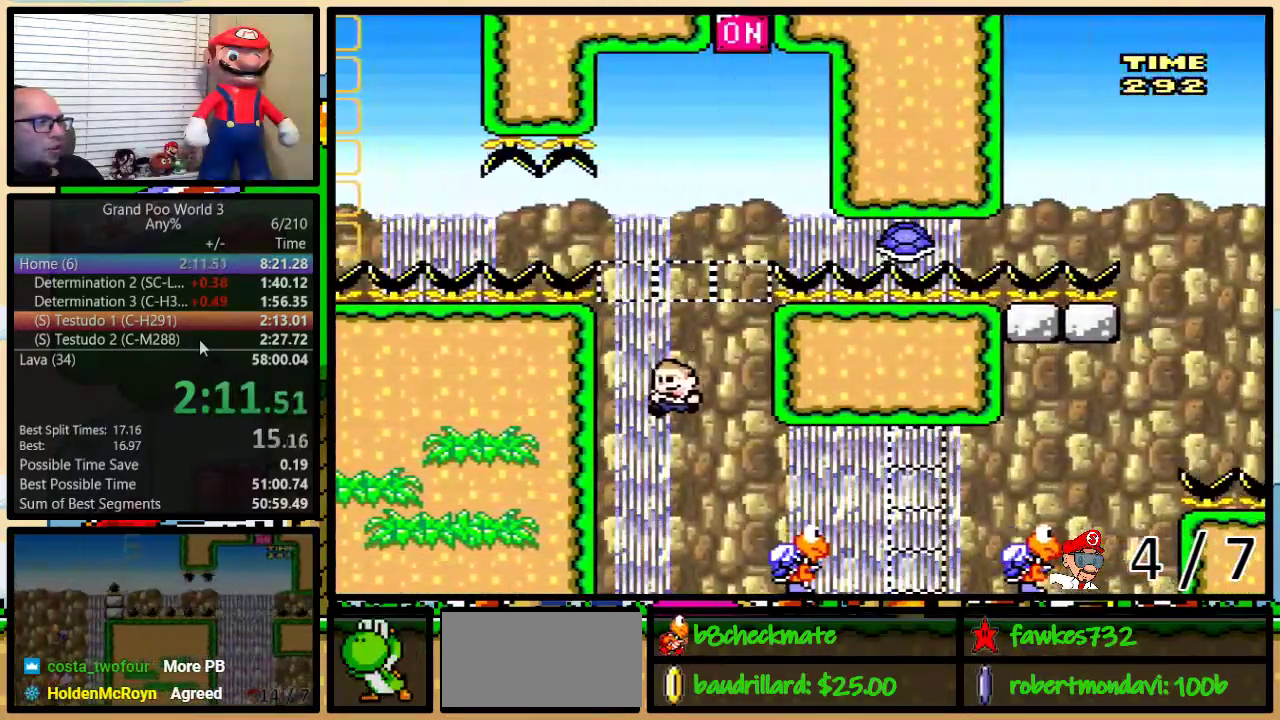
{"buttons": ["Y", "DPAD_LEFT"], "events": []}
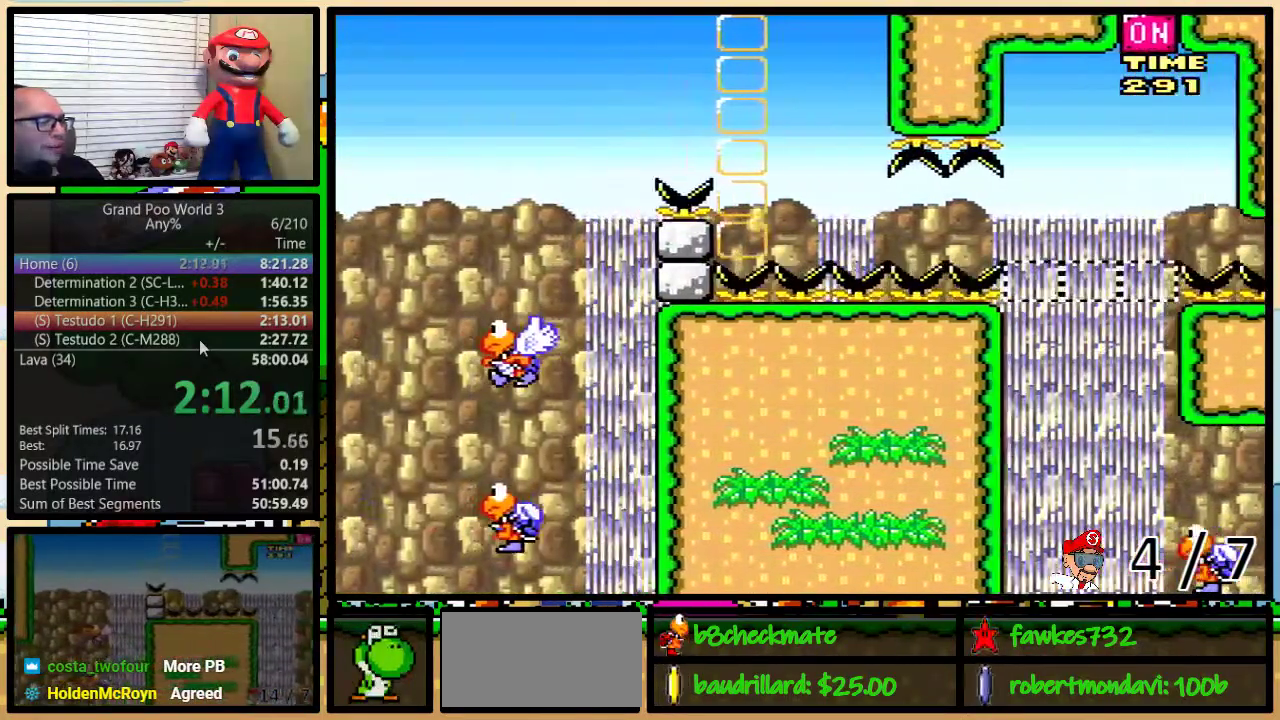
{"buttons": ["Y", "DPAD_LEFT"], "events": []}
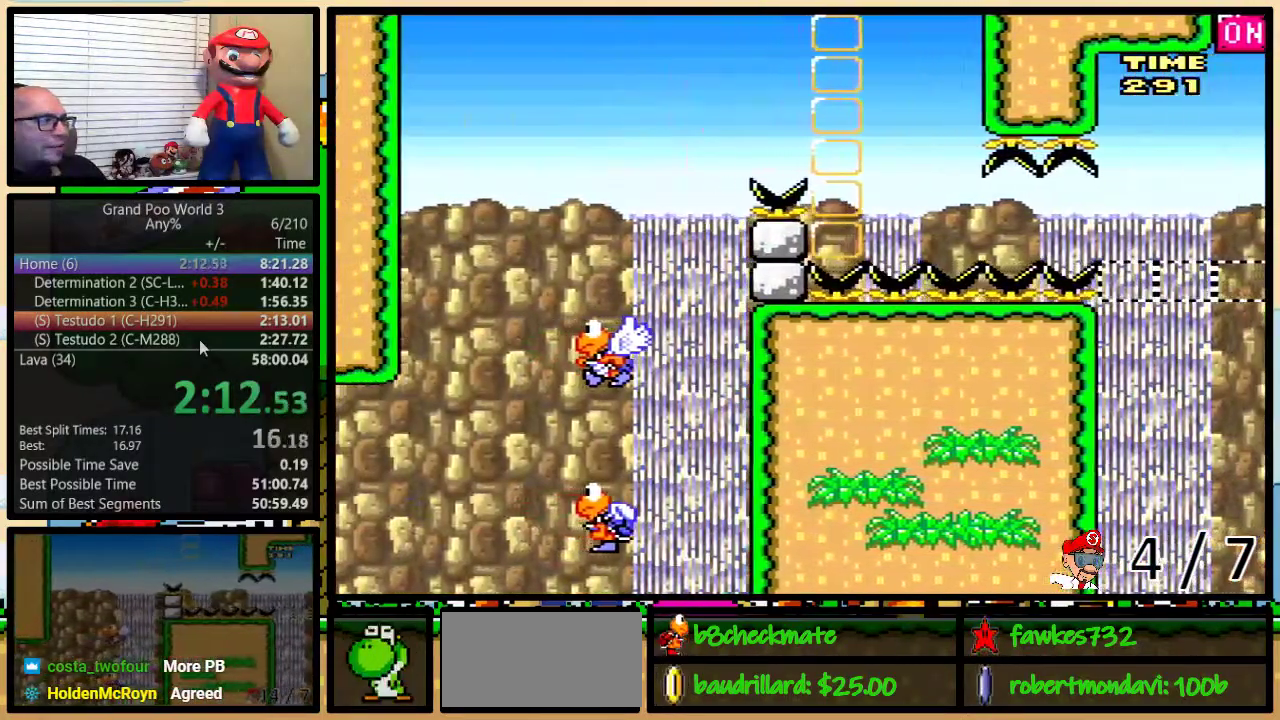
{"buttons": ["Y"], "events": [[400, "DPAD_LEFT", "up"]]}
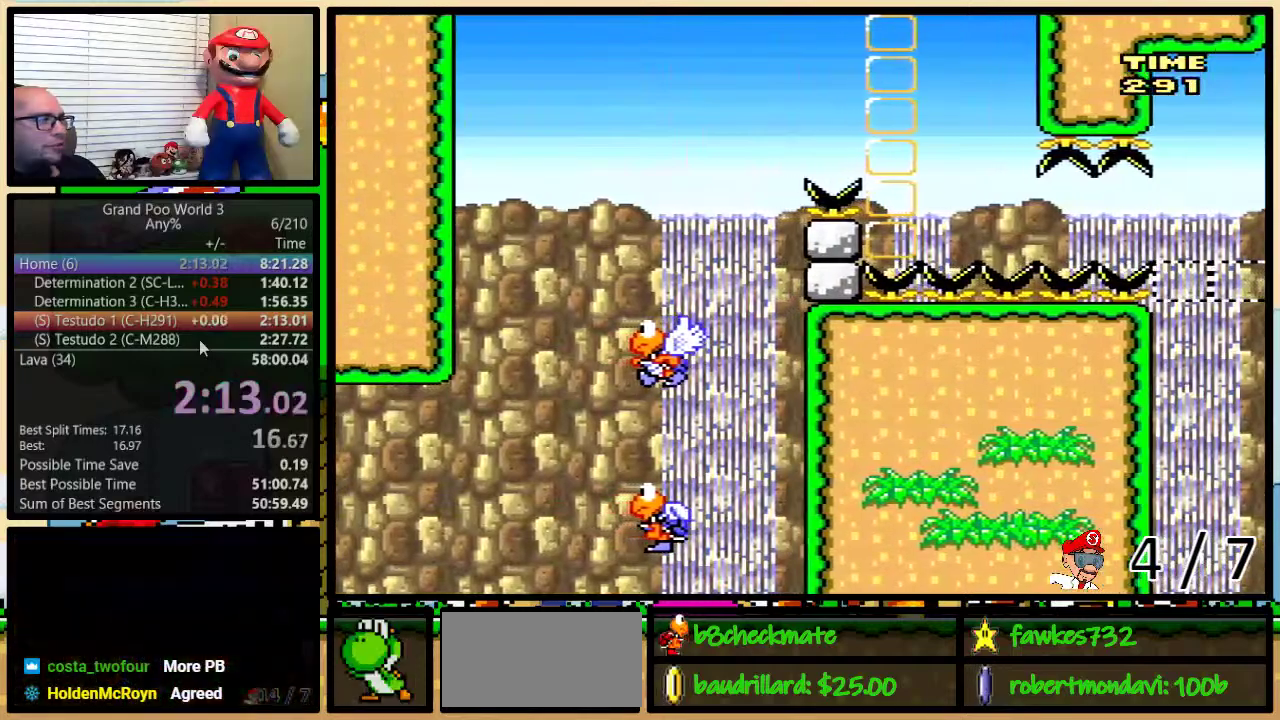
{"buttons": ["Y"], "events": []}
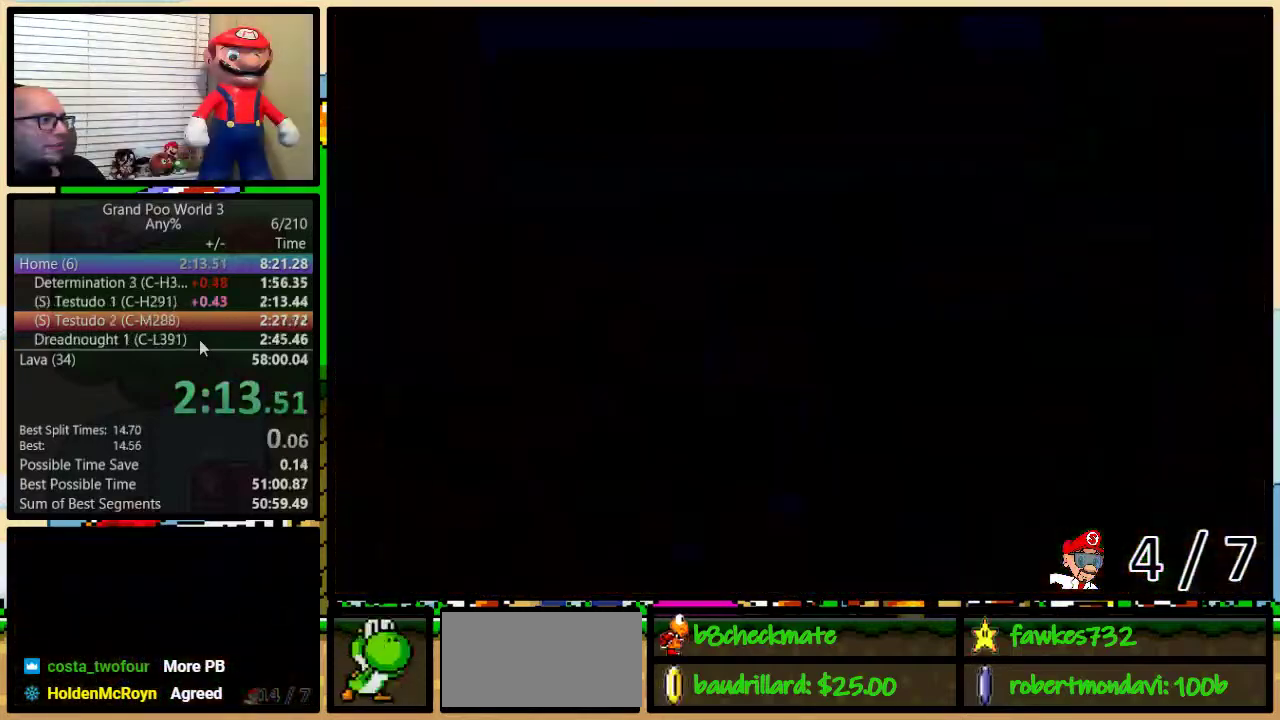
{"buttons": []}
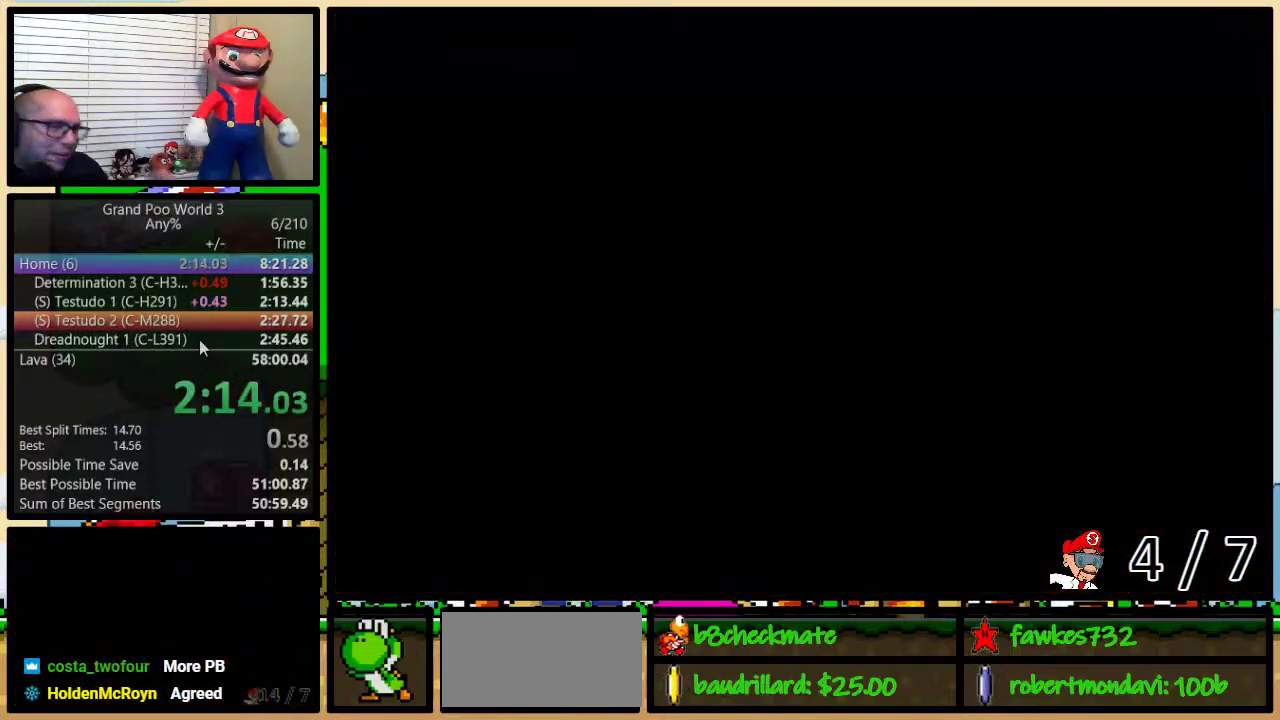
{"buttons": [], "events": []}
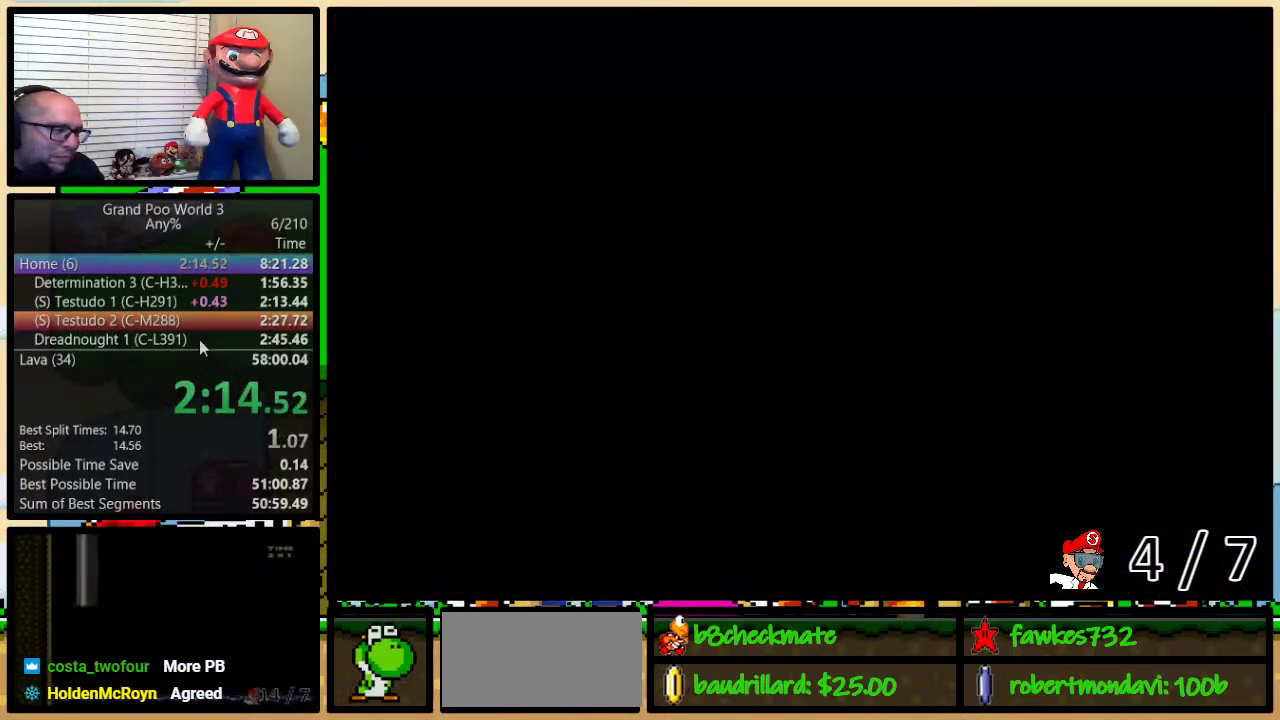
{"buttons": ["B", "Y", "DPAD_UP", "DPAD_RIGHT"], "events": [[133, "DPAD_RIGHT", "down"], [200, "DPAD_UP", "down"], [300, "Y", "down"], [483, "B", "down"]]}
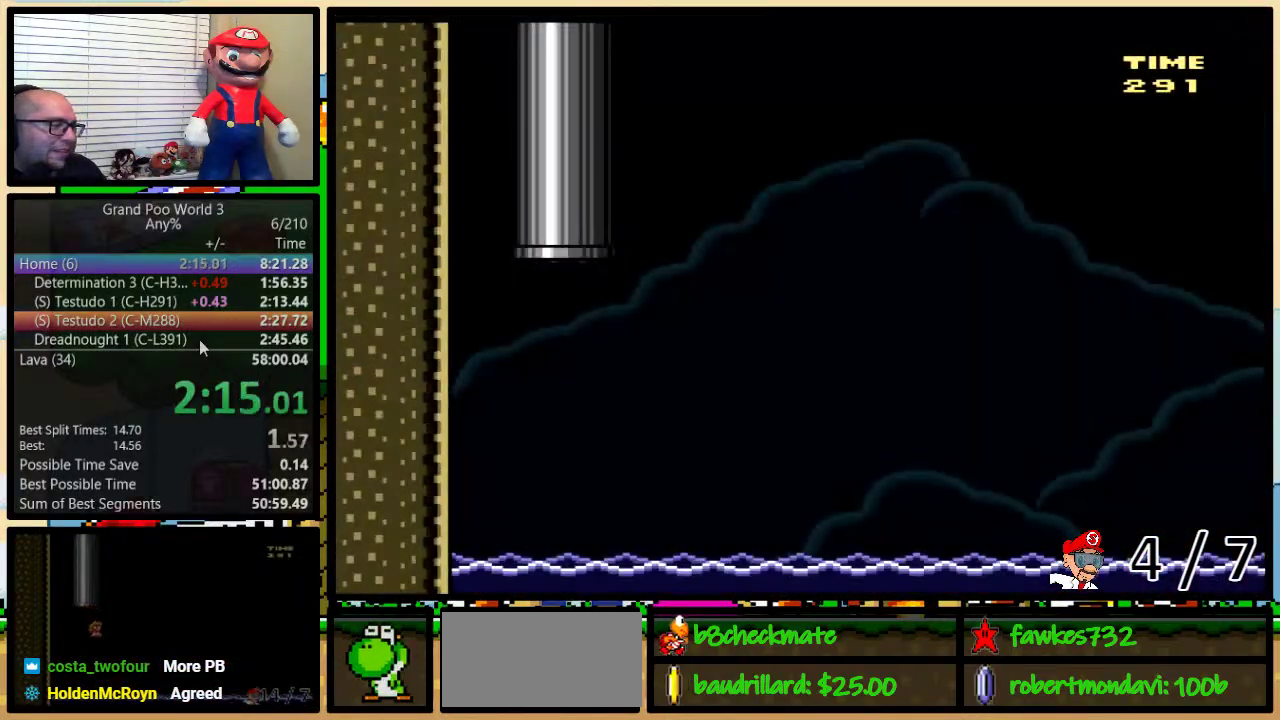
{"buttons": ["B", "Y", "DPAD_UP", "DPAD_RIGHT"], "events": []}
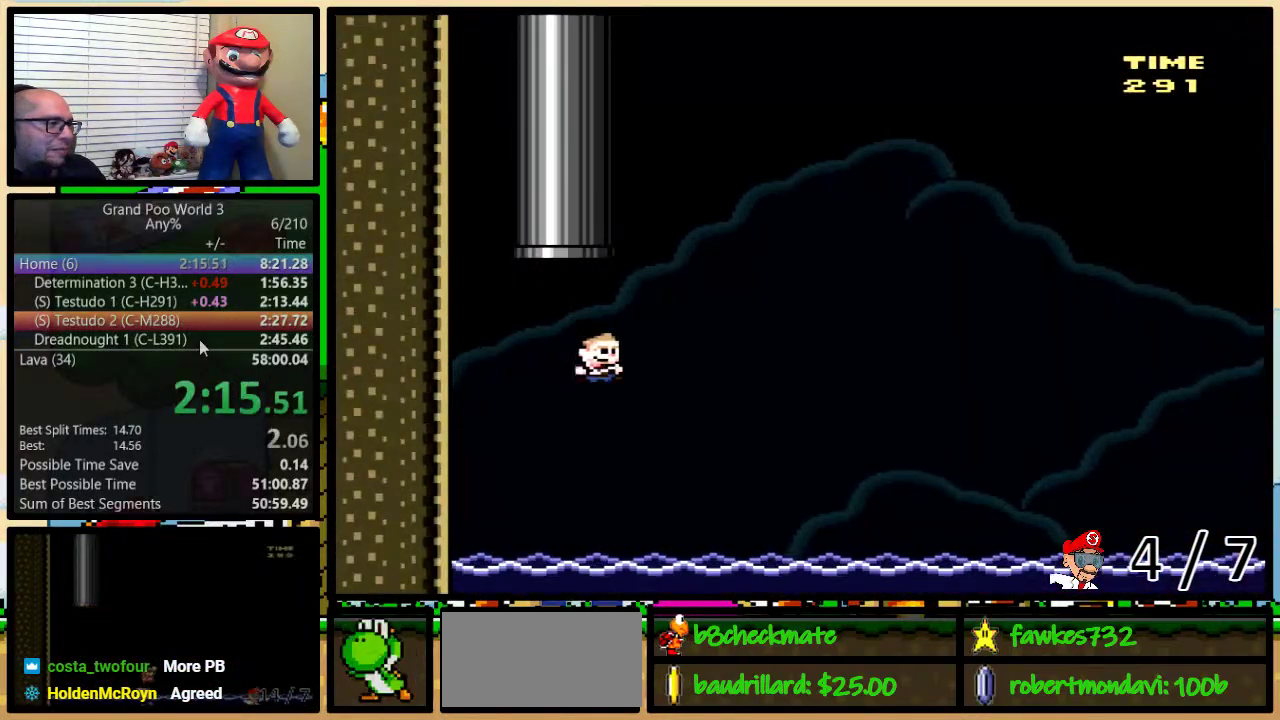
{"buttons": ["B", "Y", "DPAD_UP", "DPAD_RIGHT"], "events": [[317, "B", "up"], [367, "B", "down"]]}
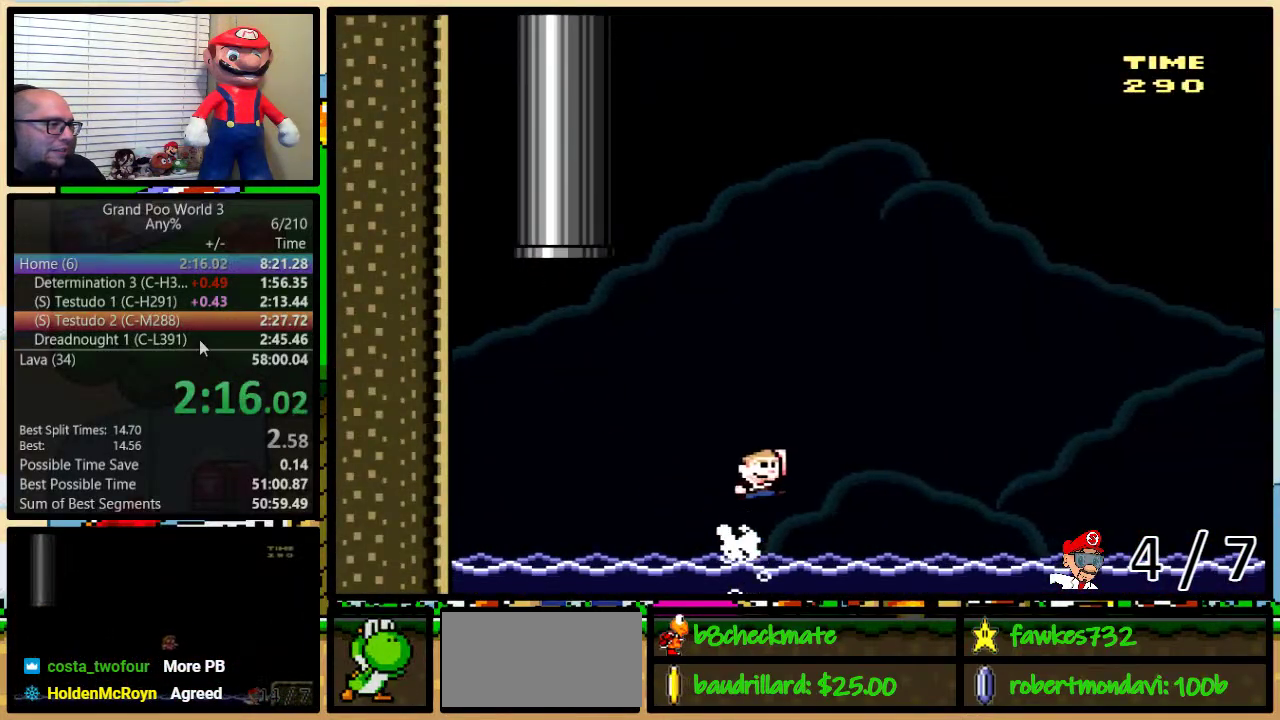
{"buttons": ["B", "Y", "DPAD_UP", "DPAD_RIGHT"], "events": []}
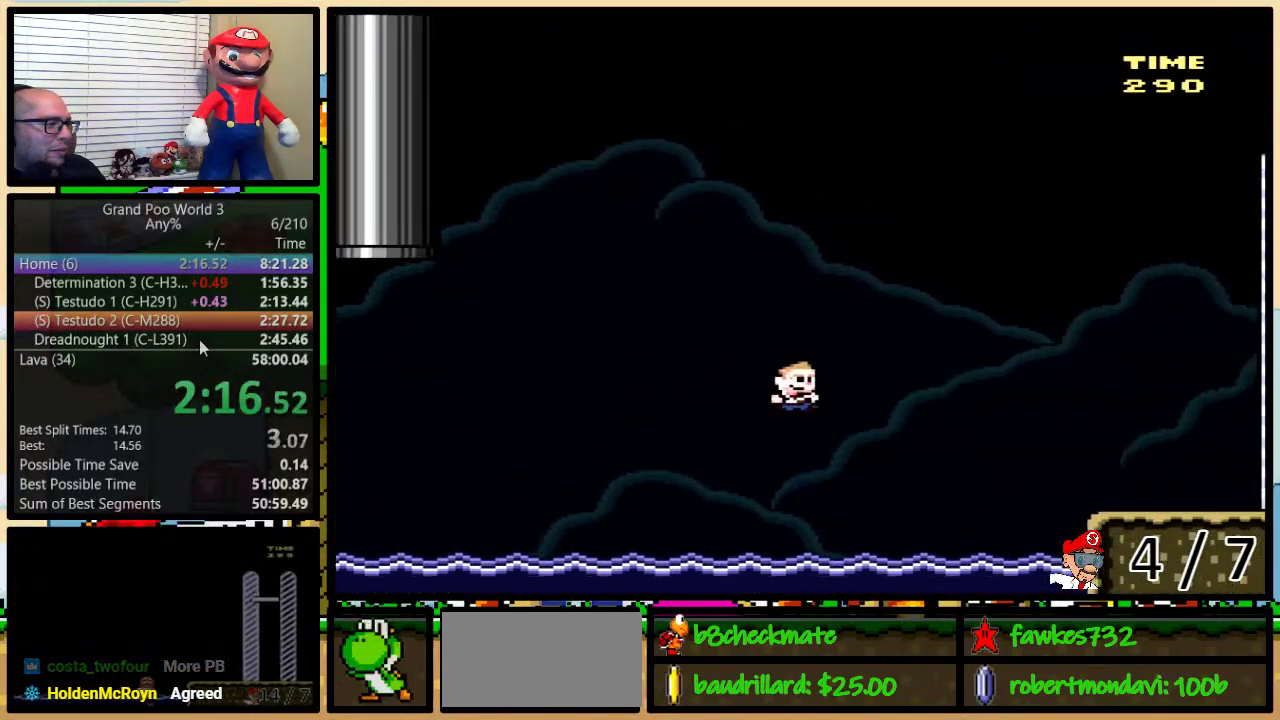
{"buttons": ["Y", "DPAD_UP", "DPAD_RIGHT"], "events": [[333, "B", "up"], [400, "A", "down"], [500, "A", "up"]]}
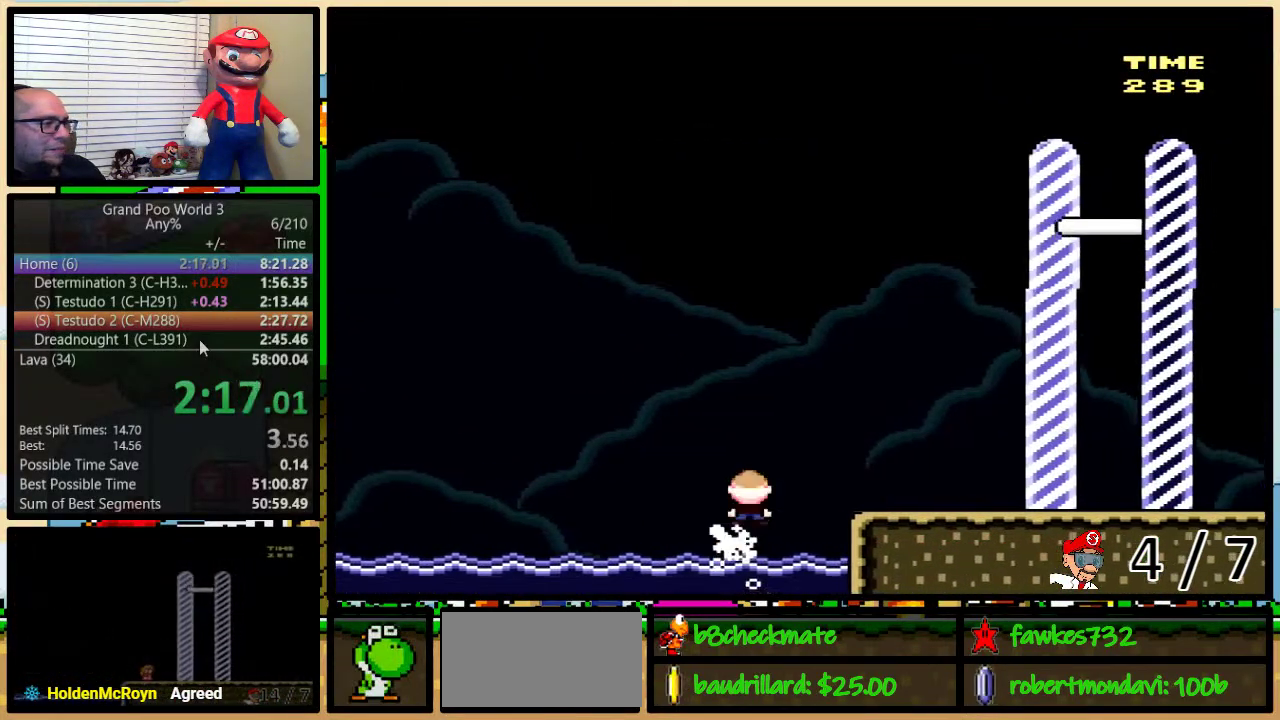
{"buttons": ["Y", "DPAD_RIGHT"], "events": [[267, "DPAD_UP", "up"]]}
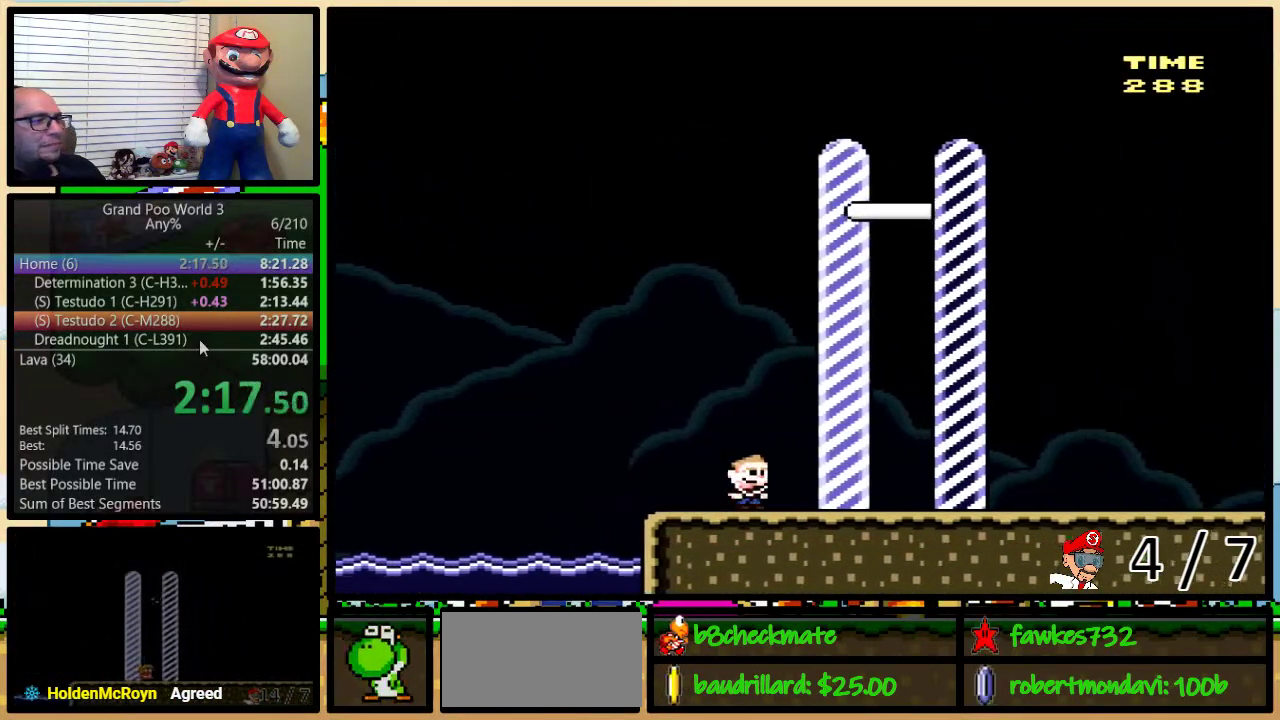
{"buttons": [], "events": [[417, "Y", "up"], [433, "DPAD_RIGHT", "up"]]}